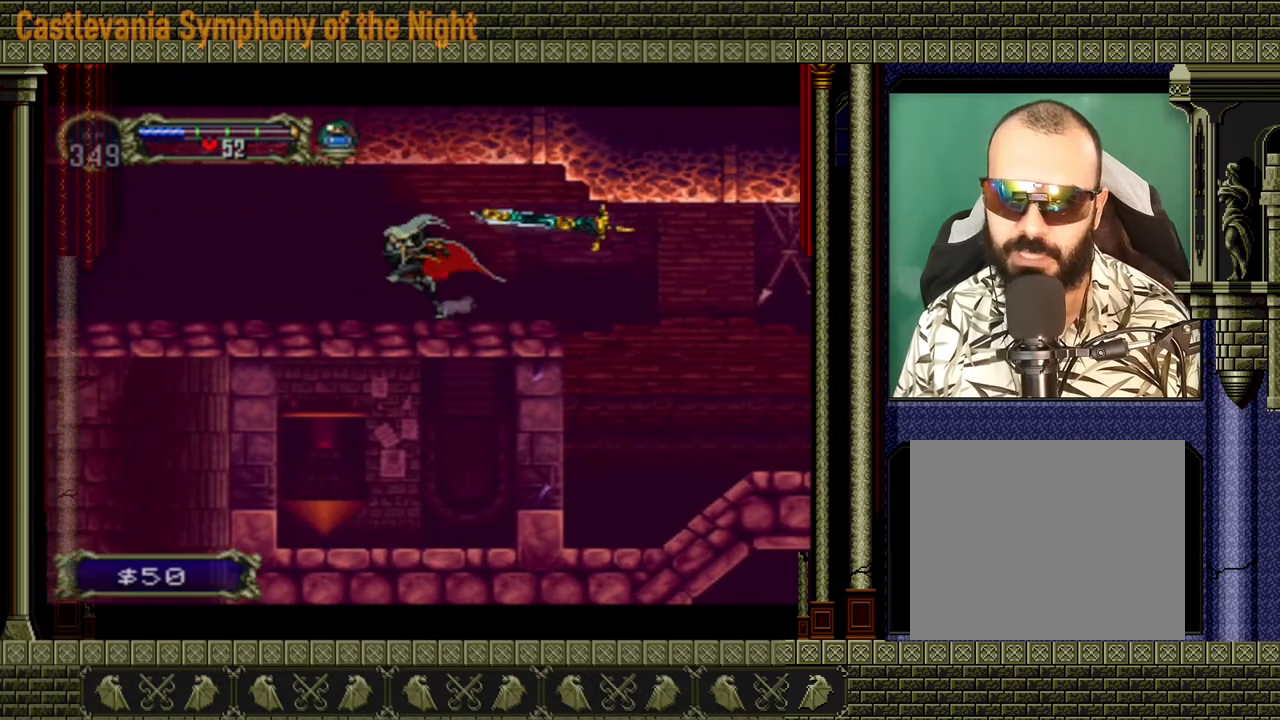
Gameplay with a controller (Xbox layout); each line is a JSON object with the inputs held at the frame after it. "events" lists button and stick changes between this image and that frame as [ms after this image, input, new state], when the widget could be followed in between. Not read: L3 R3.
{"buttons": [], "left_stick": "center", "right_stick": "center", "events": []}
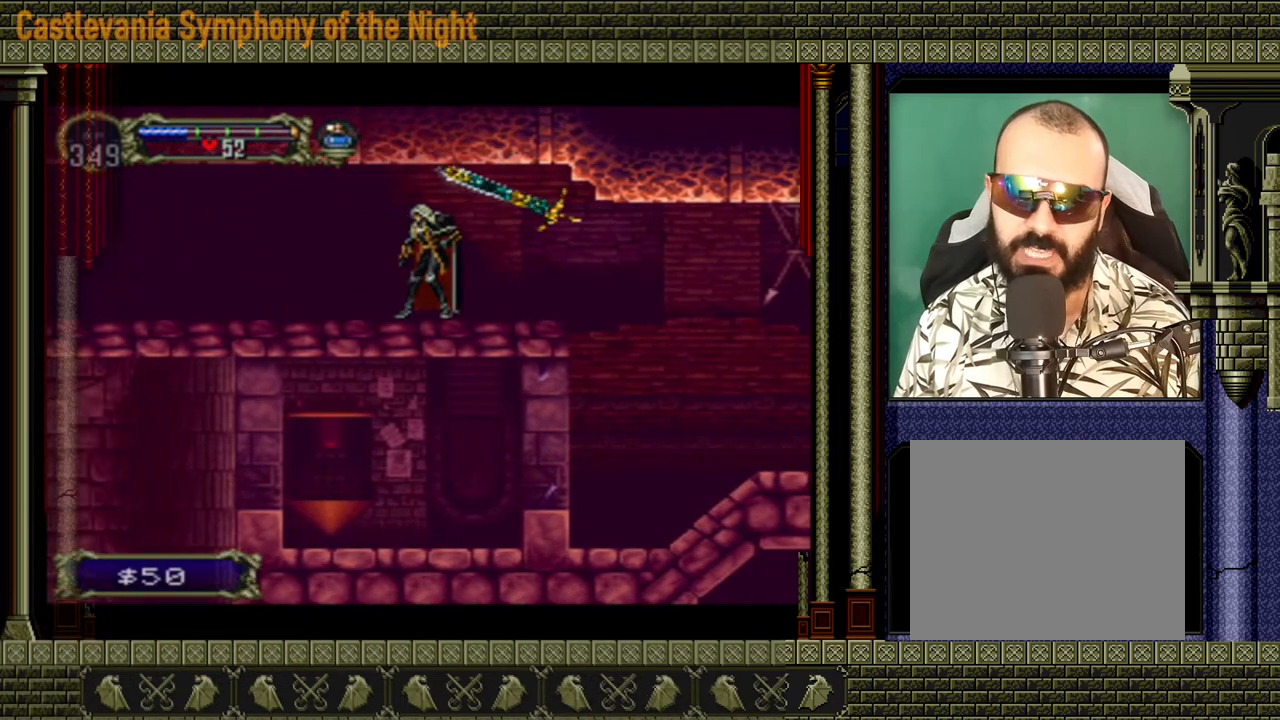
{"buttons": [], "left_stick": "right", "right_stick": "center", "events": [[400, "left_stick", "right"]]}
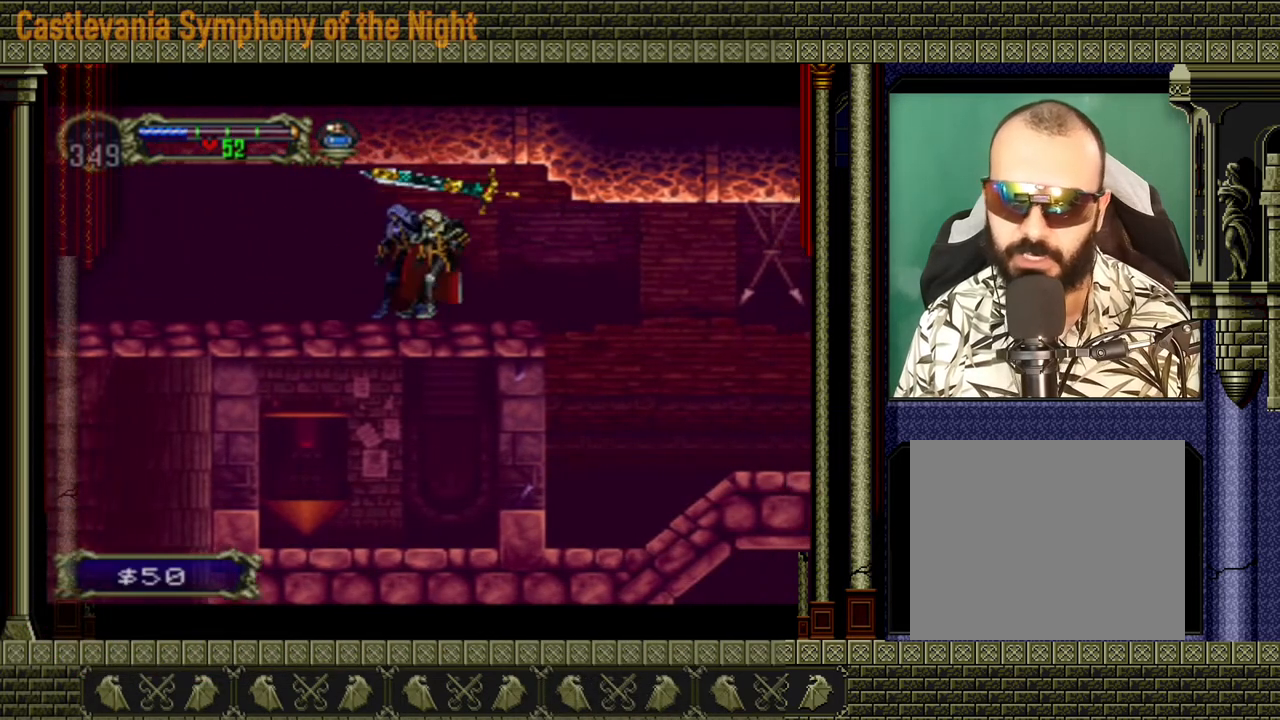
{"buttons": [], "left_stick": "right", "right_stick": "center", "events": []}
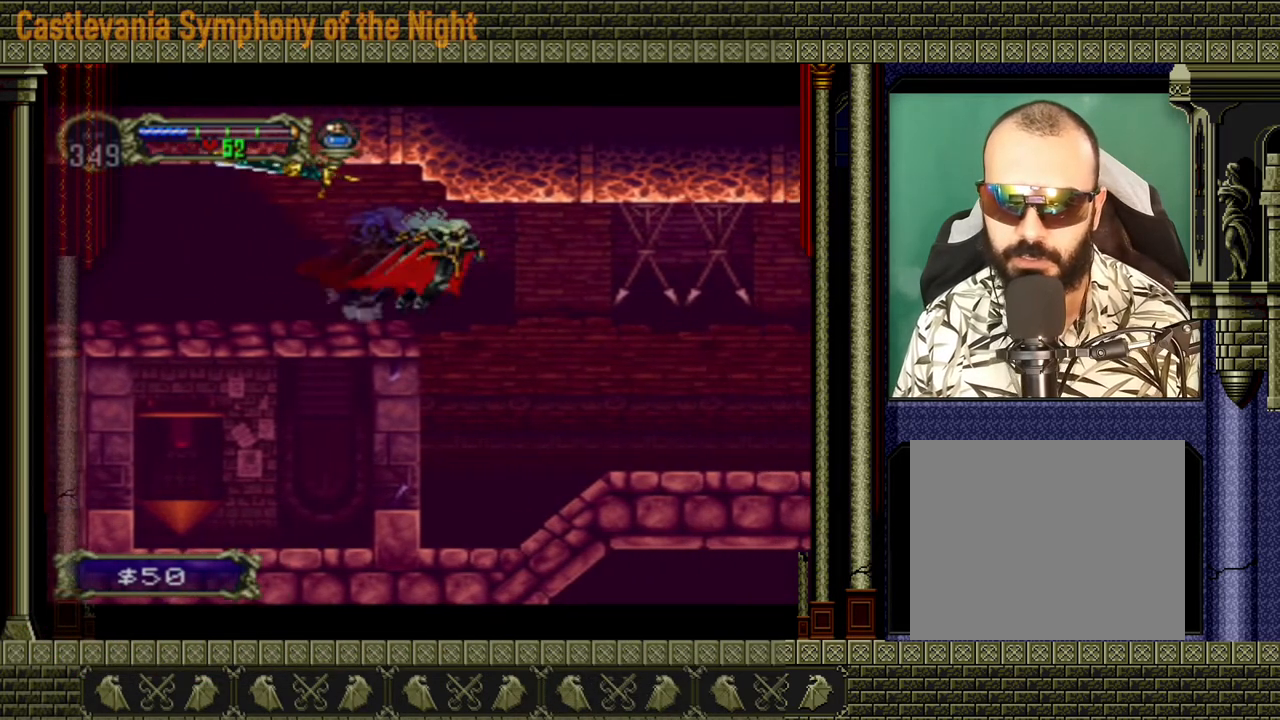
{"buttons": ["A"], "left_stick": "left", "right_stick": "center", "events": [[200, "left_stick", "left"], [520, "A", "down"]]}
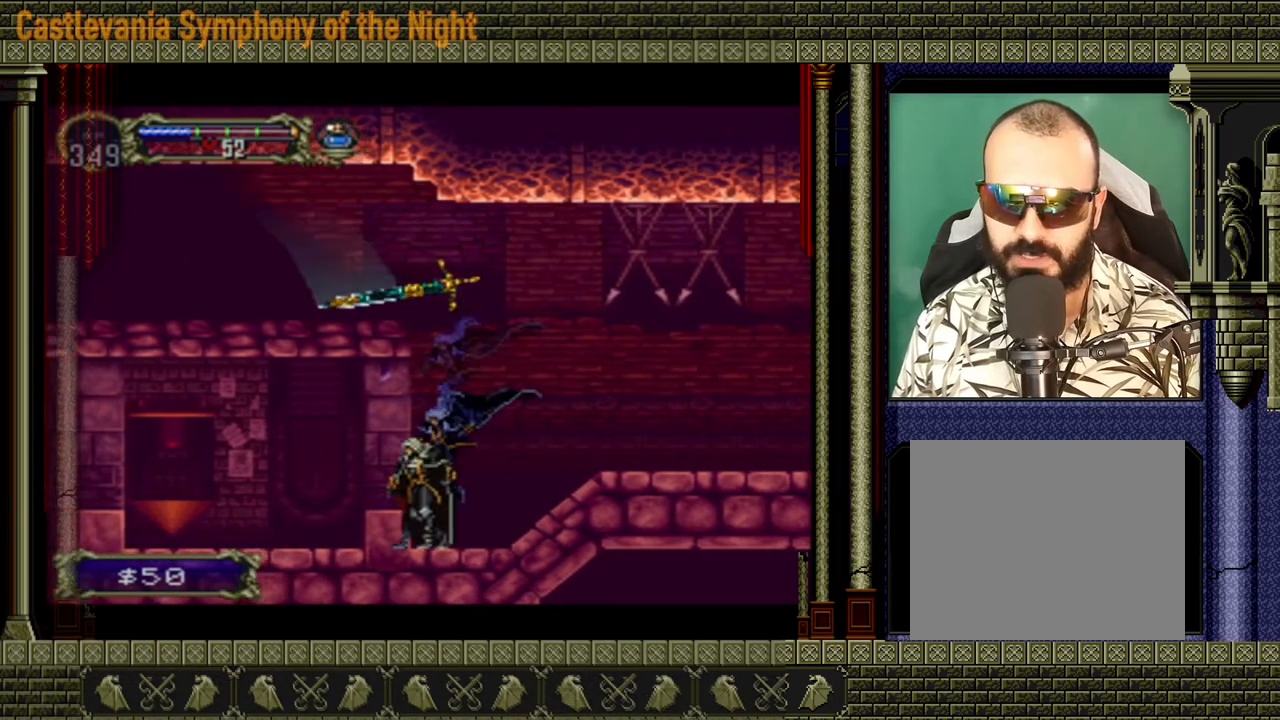
{"buttons": [], "left_stick": "left", "right_stick": "center", "events": [[160, "A", "up"]]}
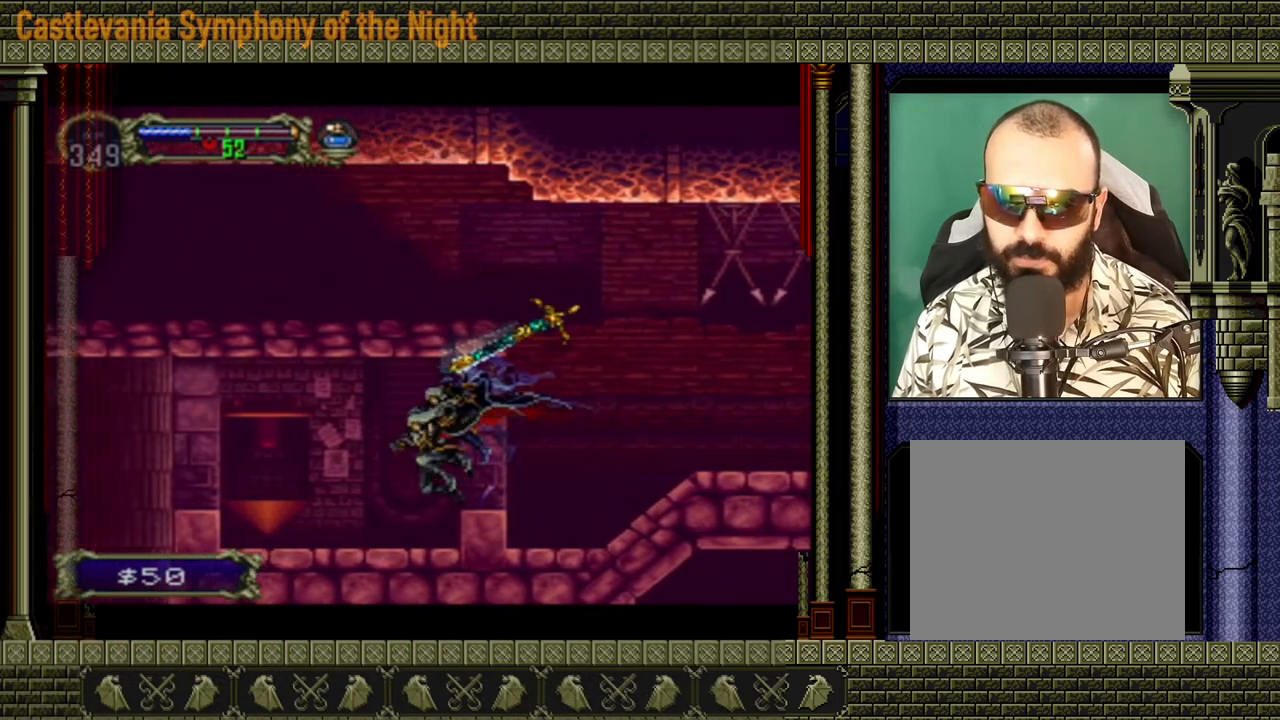
{"buttons": ["A"], "left_stick": "left", "right_stick": "center", "events": [[480, "A", "down"]]}
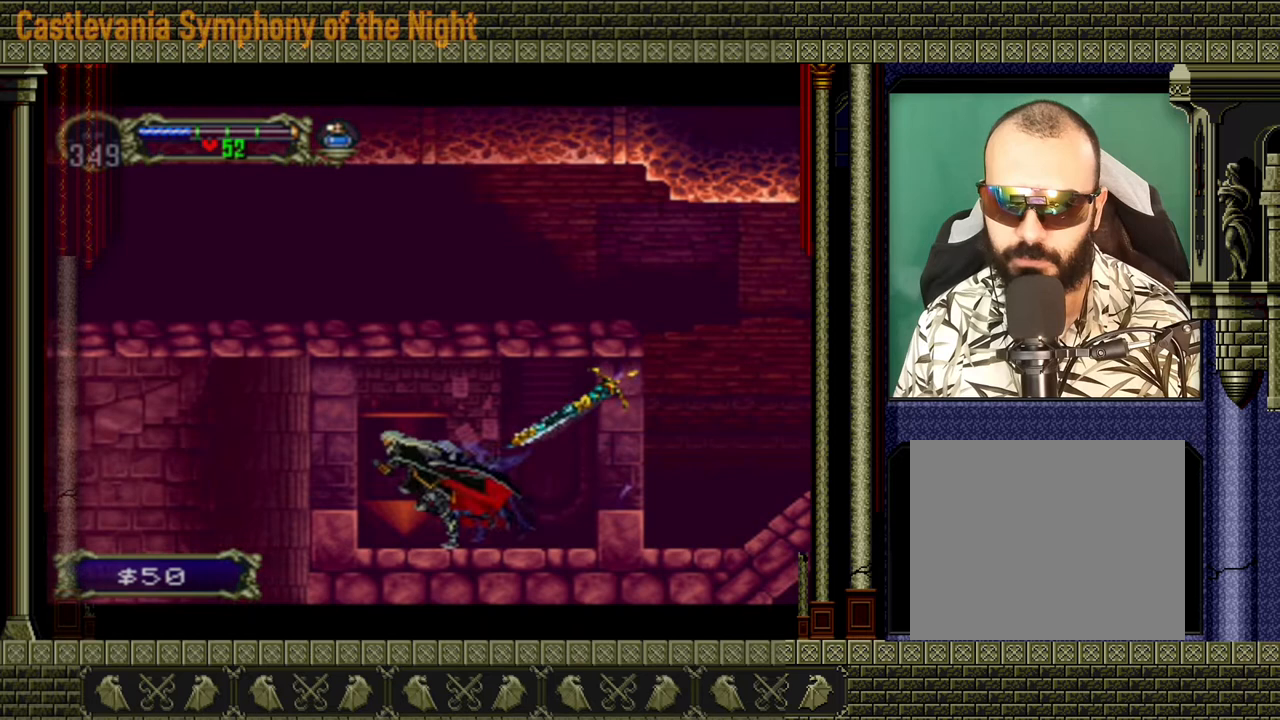
{"buttons": [], "left_stick": "left", "right_stick": "center", "events": [[40, "A", "up"], [280, "left_stick", "center"], [440, "left_stick", "left"]]}
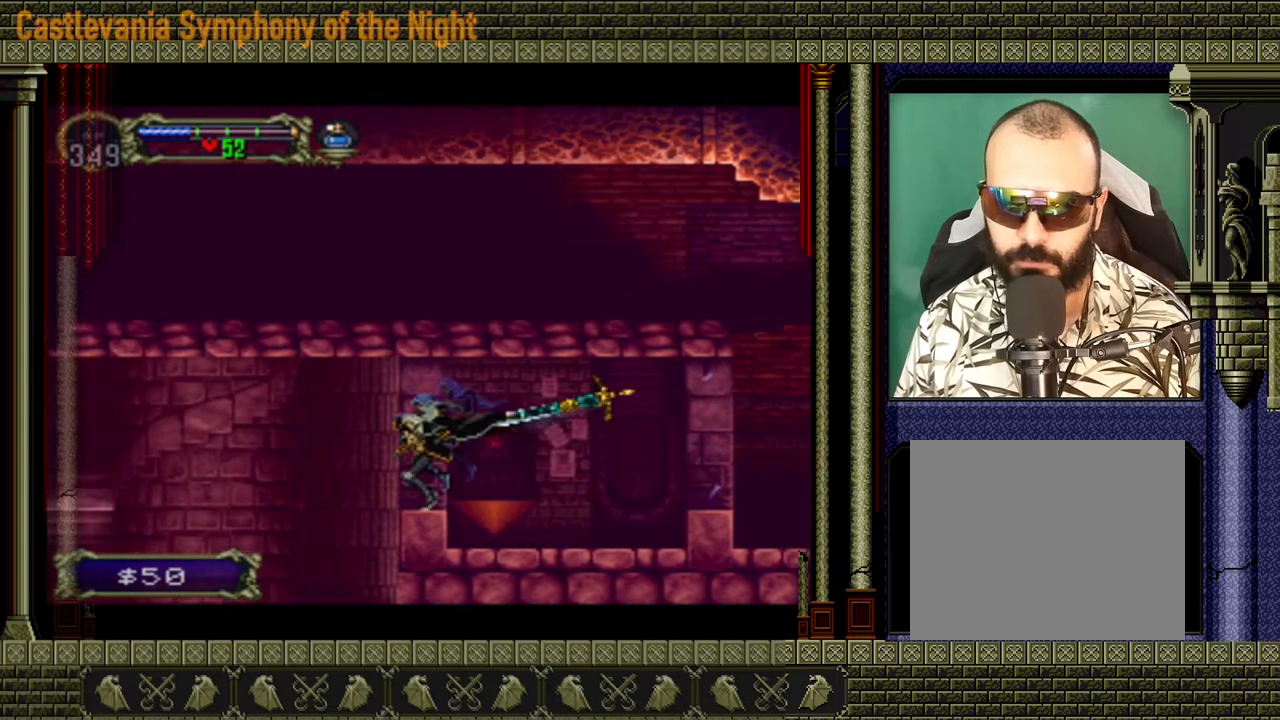
{"buttons": [], "left_stick": "left", "right_stick": "center", "events": [[120, "A", "down"], [360, "A", "up"]]}
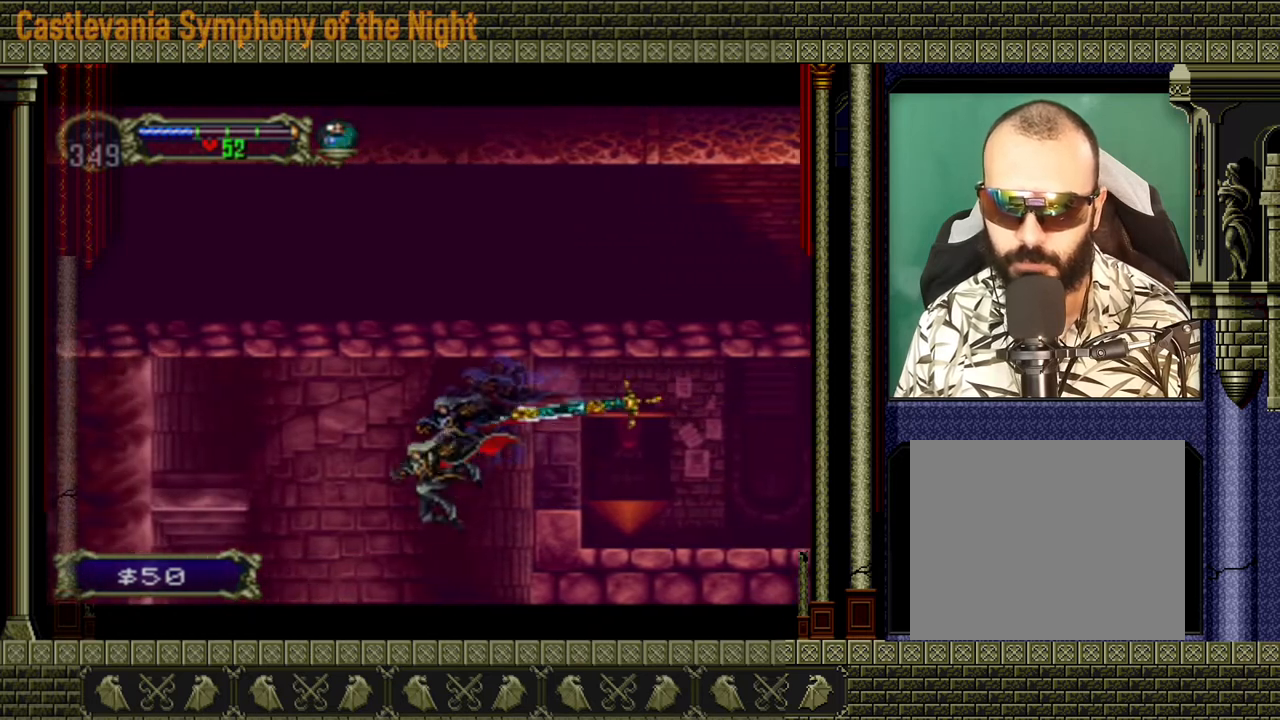
{"buttons": [], "left_stick": "left", "right_stick": "center", "events": [[80, "A", "down"], [440, "A", "up"]]}
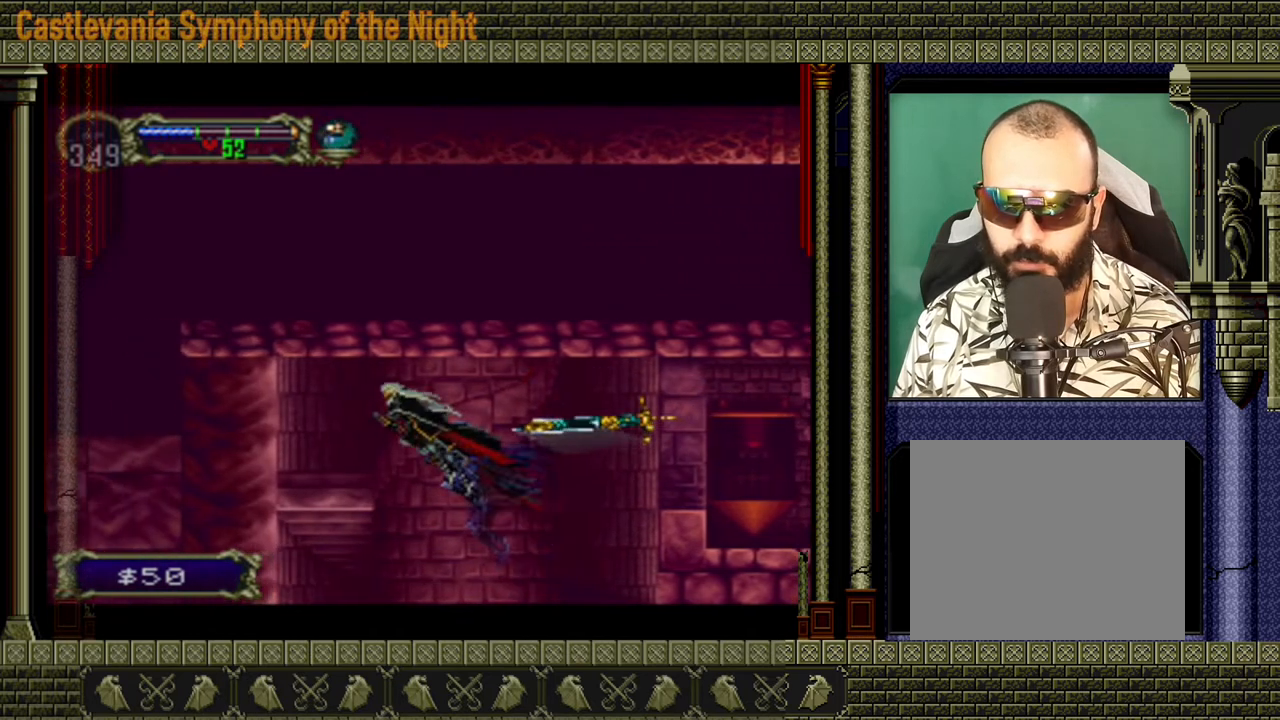
{"buttons": [], "left_stick": "right", "right_stick": "center", "events": [[80, "left_stick", "center"], [440, "left_stick", "right"]]}
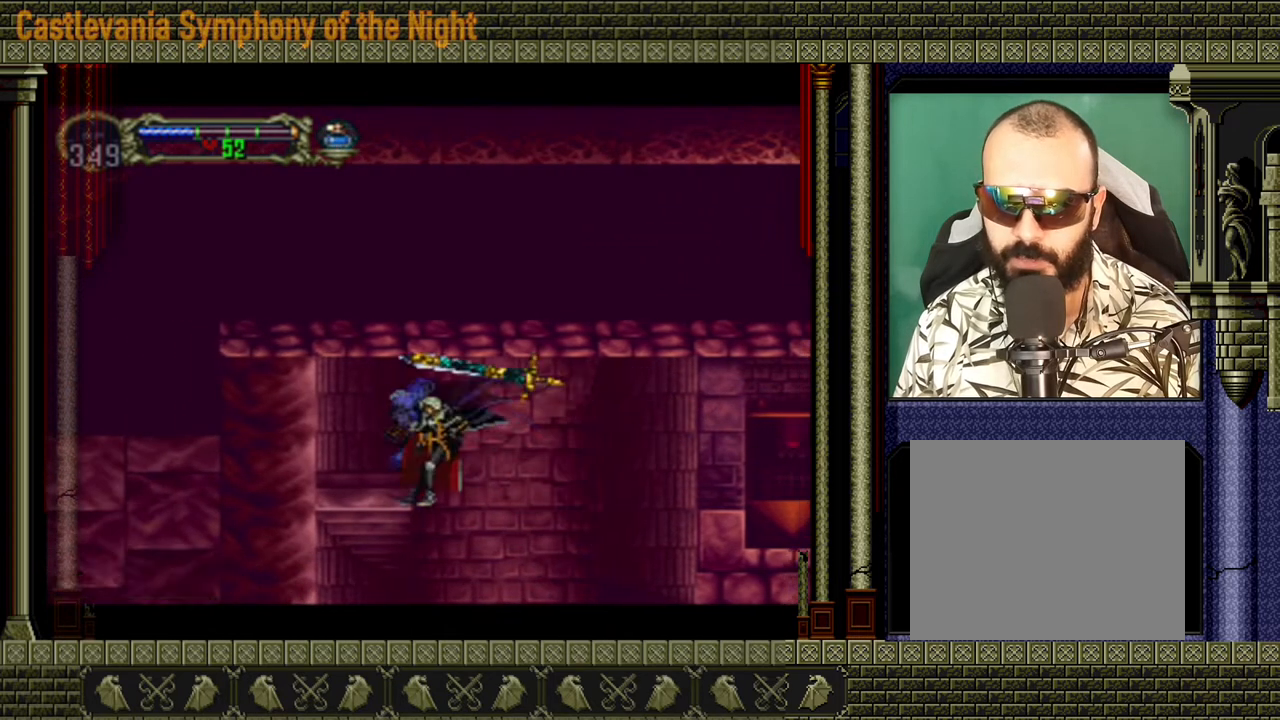
{"buttons": [], "left_stick": "left", "right_stick": "center", "events": [[120, "left_stick", "left"]]}
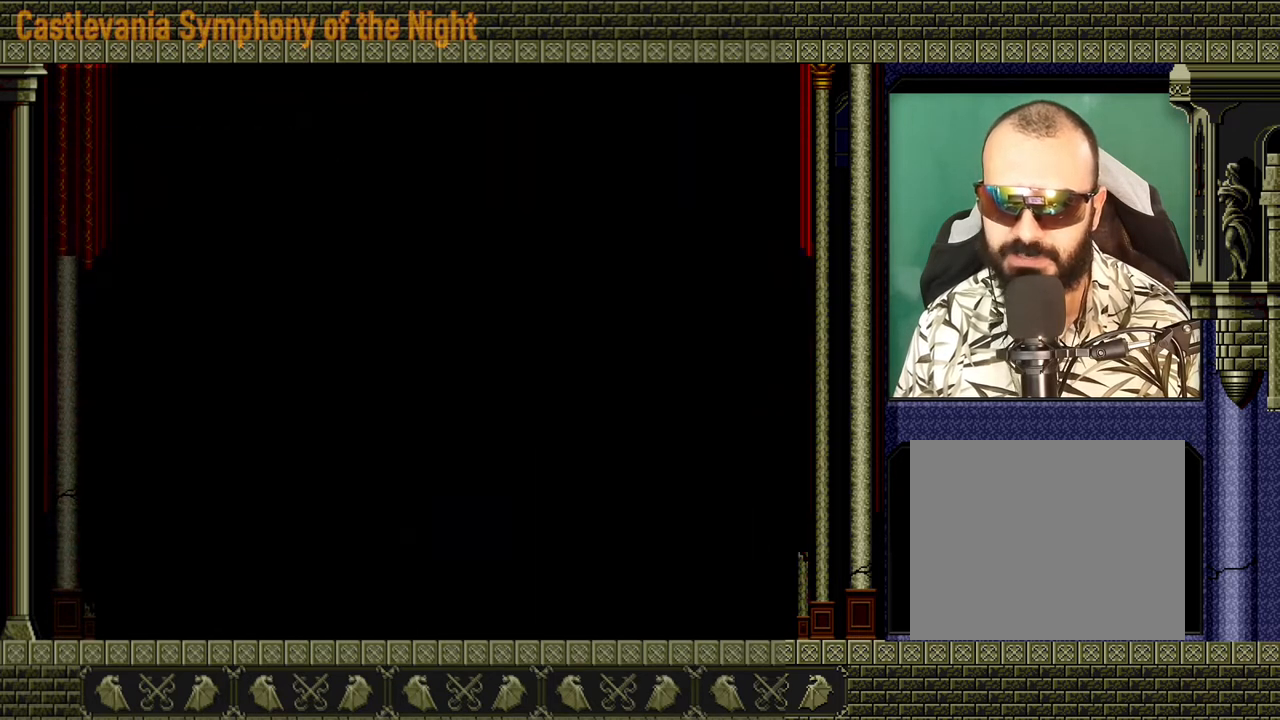
{"buttons": [], "left_stick": "right", "right_stick": "center", "events": [[520, "left_stick", "right"]]}
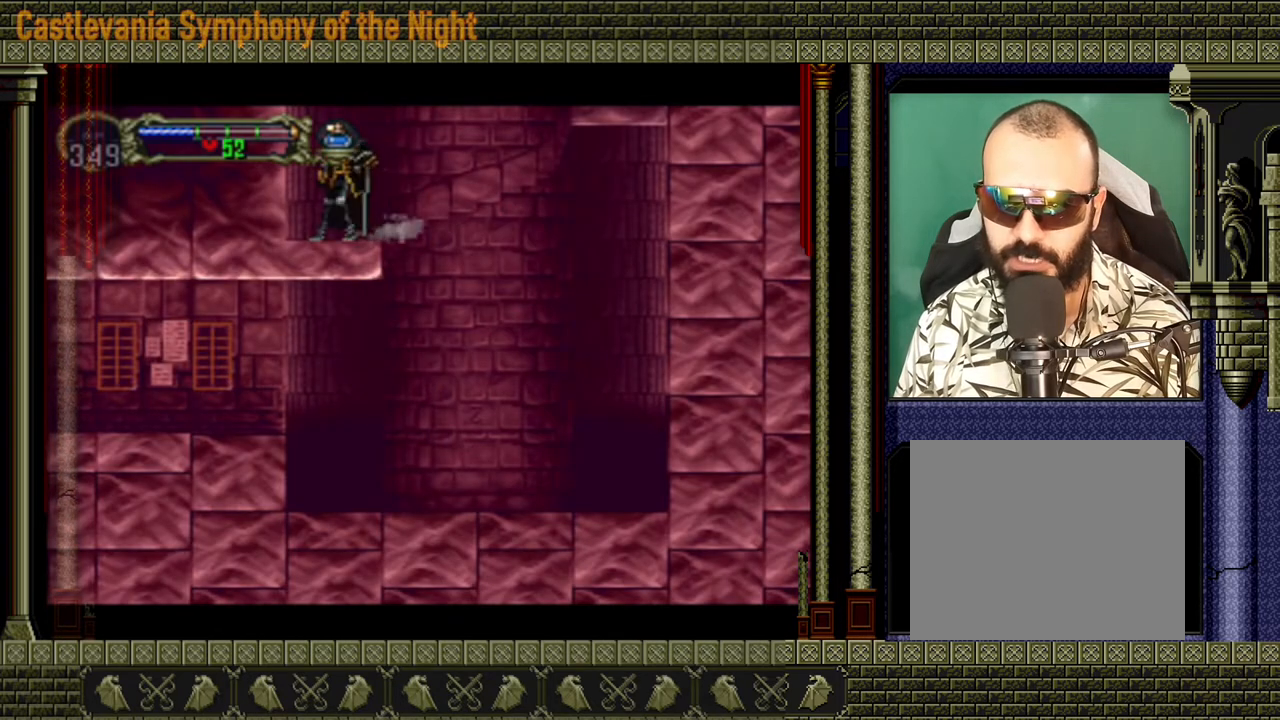
{"buttons": [], "left_stick": "left", "right_stick": "center", "events": [[320, "left_stick", "left"]]}
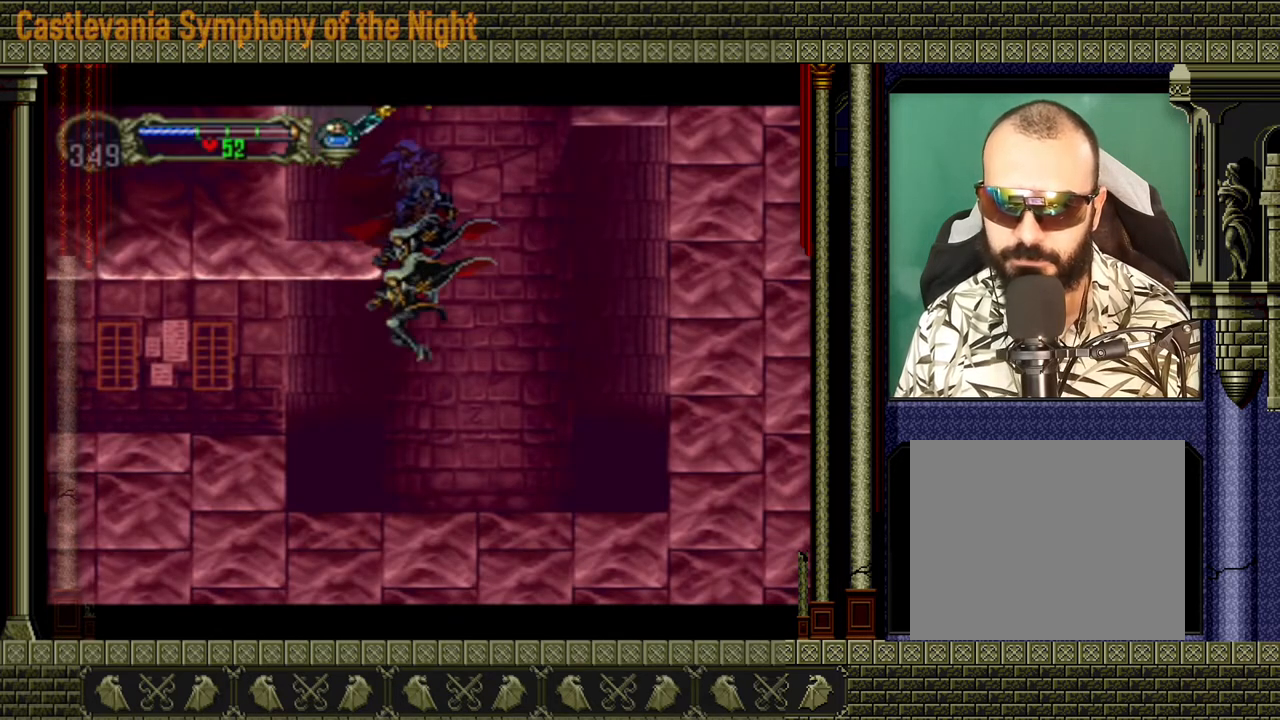
{"buttons": [], "left_stick": "left", "right_stick": "center", "events": [[320, "A", "down"], [440, "A", "up"]]}
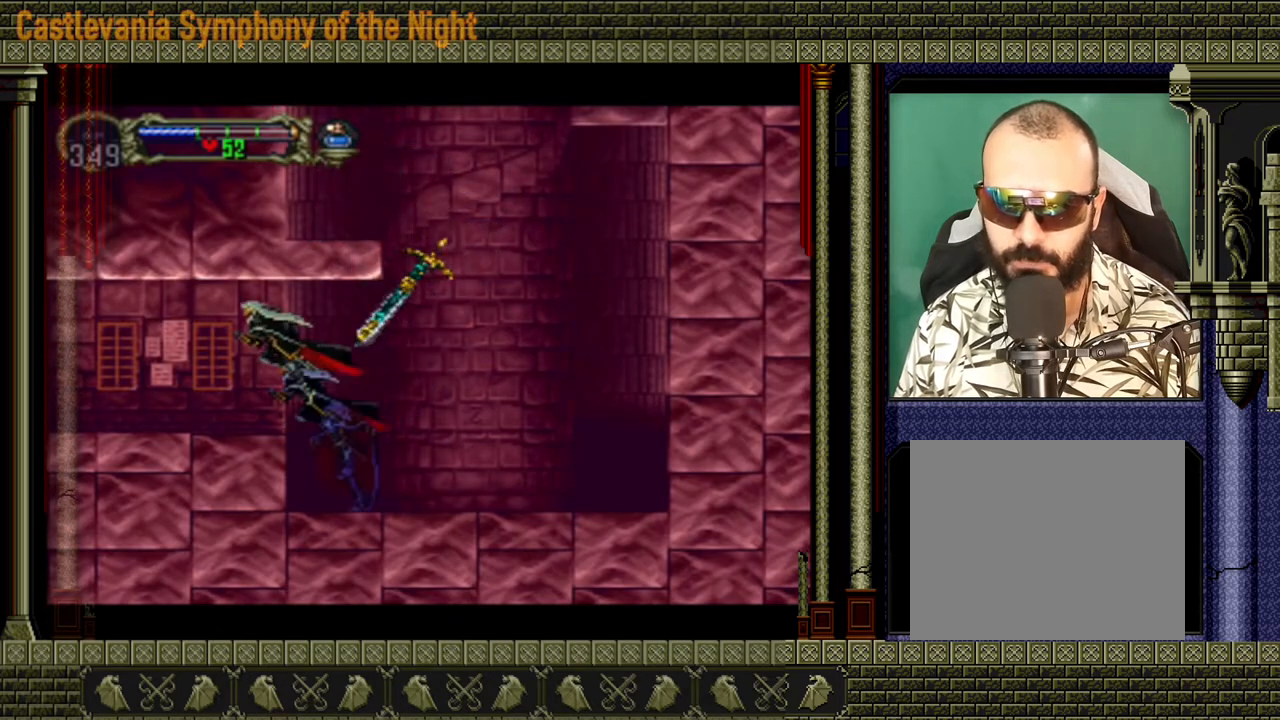
{"buttons": [], "left_stick": "left", "right_stick": "center", "events": []}
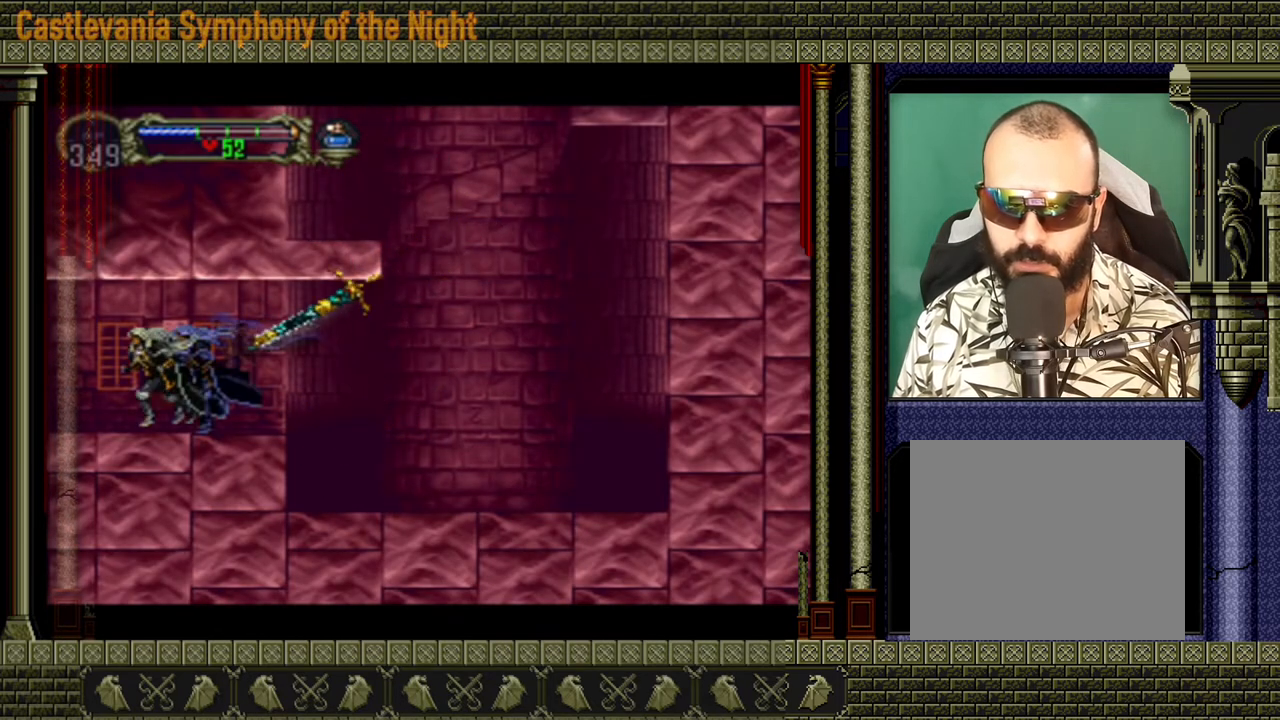
{"buttons": [], "left_stick": "left", "right_stick": "center", "events": []}
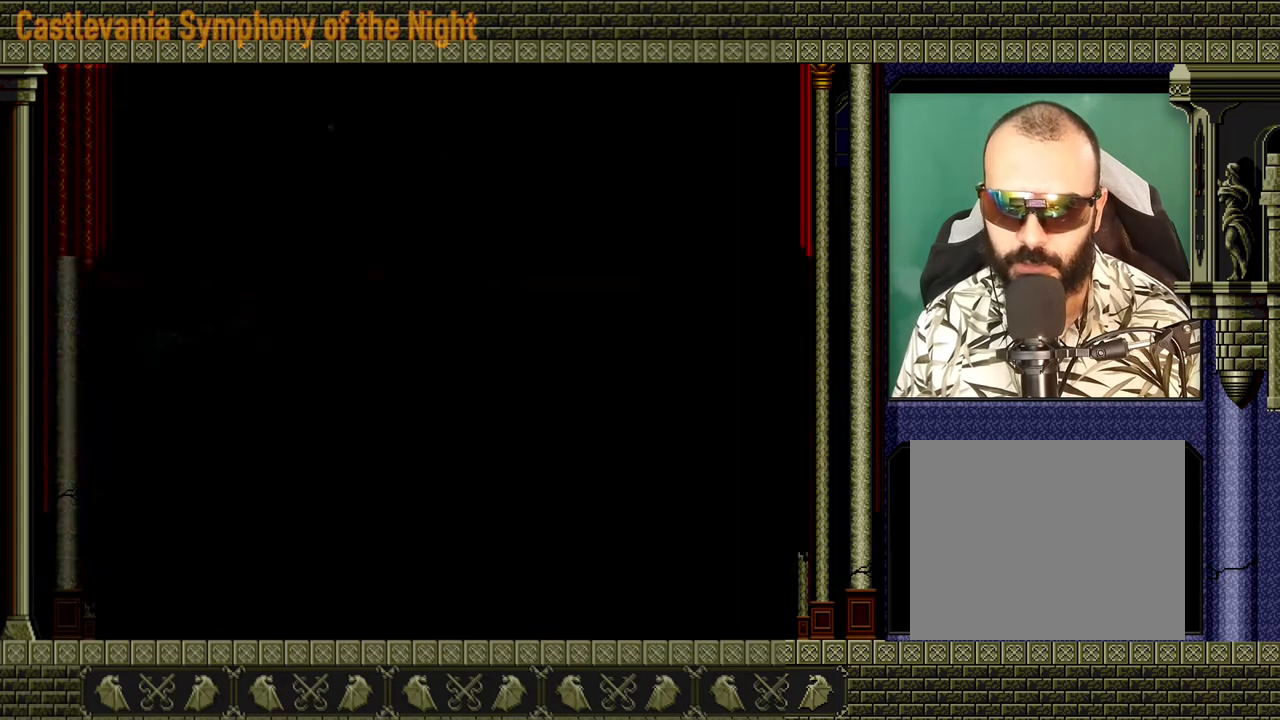
{"buttons": [], "left_stick": "center", "right_stick": "center", "events": [[200, "left_stick", "center"]]}
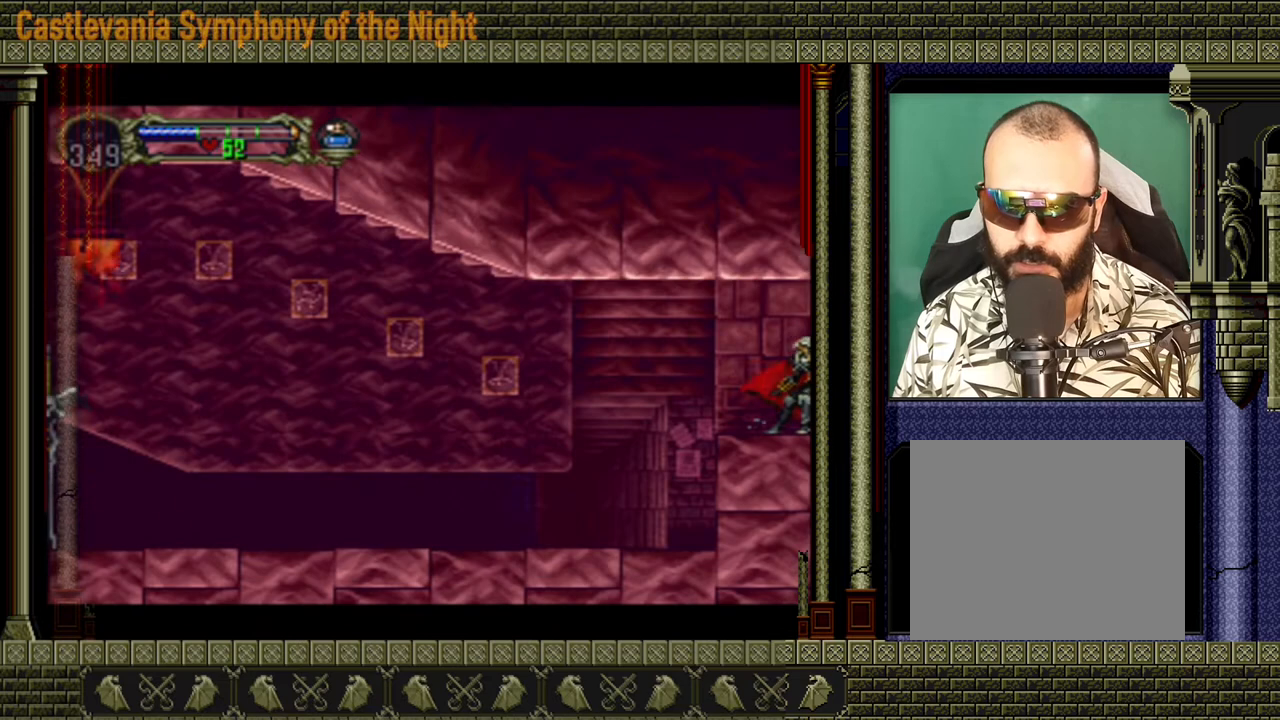
{"buttons": [], "left_stick": "center", "right_stick": "center", "events": []}
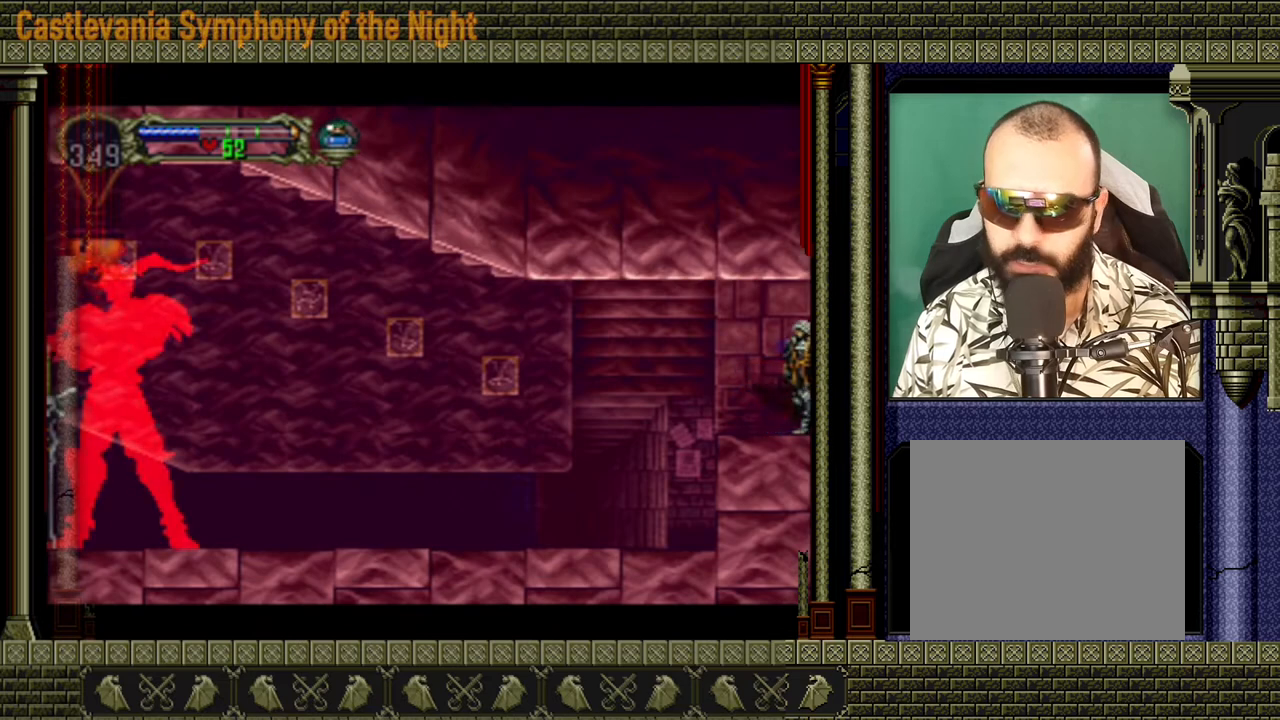
{"buttons": [], "left_stick": "center", "right_stick": "center", "events": []}
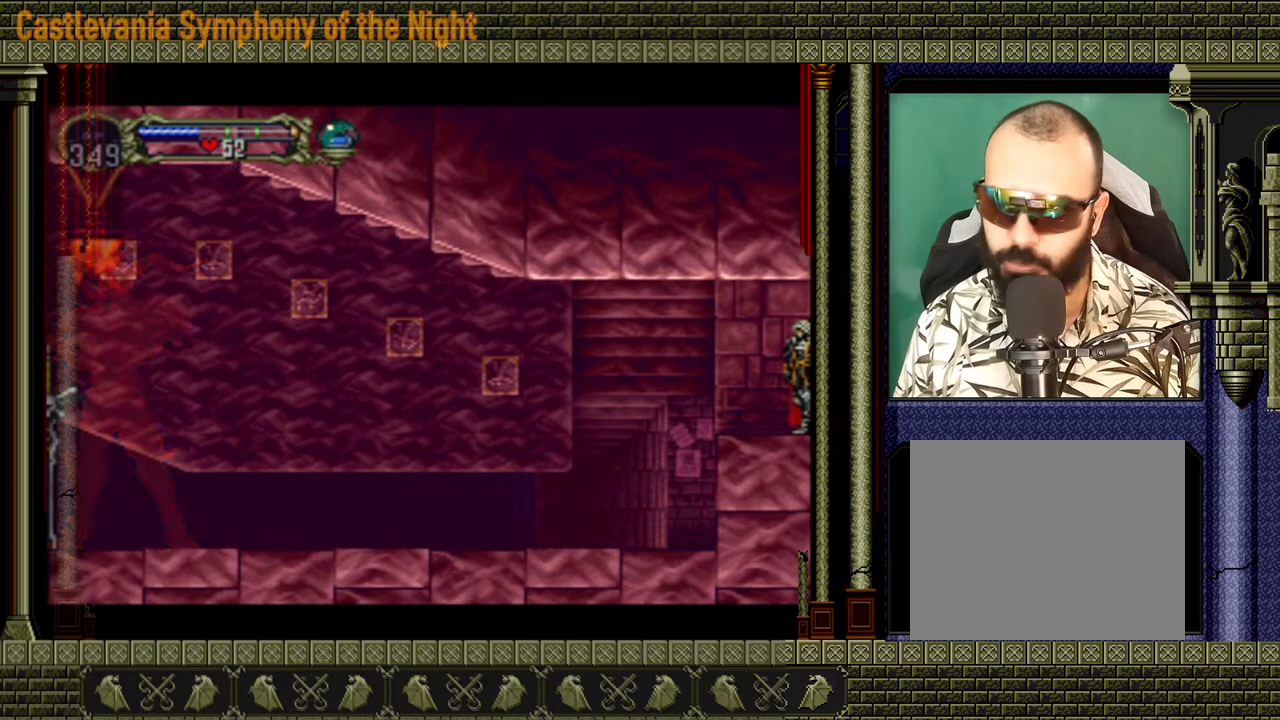
{"buttons": [], "left_stick": "center", "right_stick": "center", "events": []}
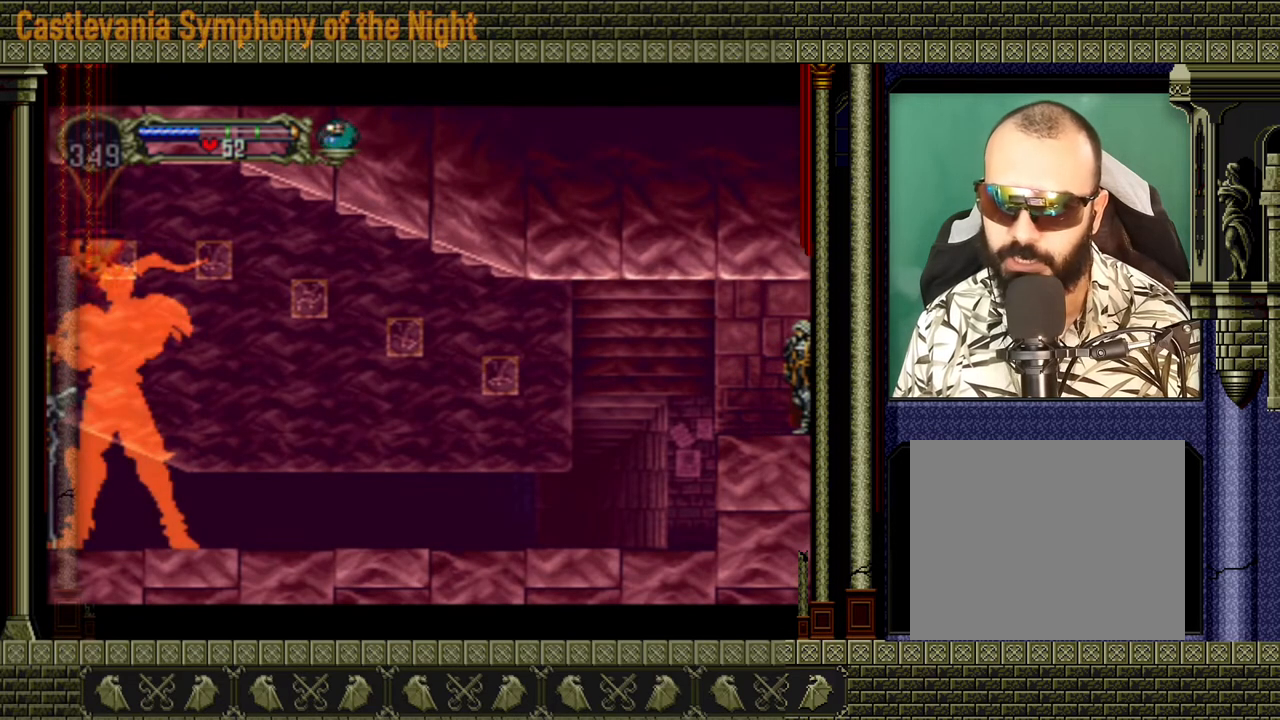
{"buttons": [], "left_stick": "center", "right_stick": "center", "events": []}
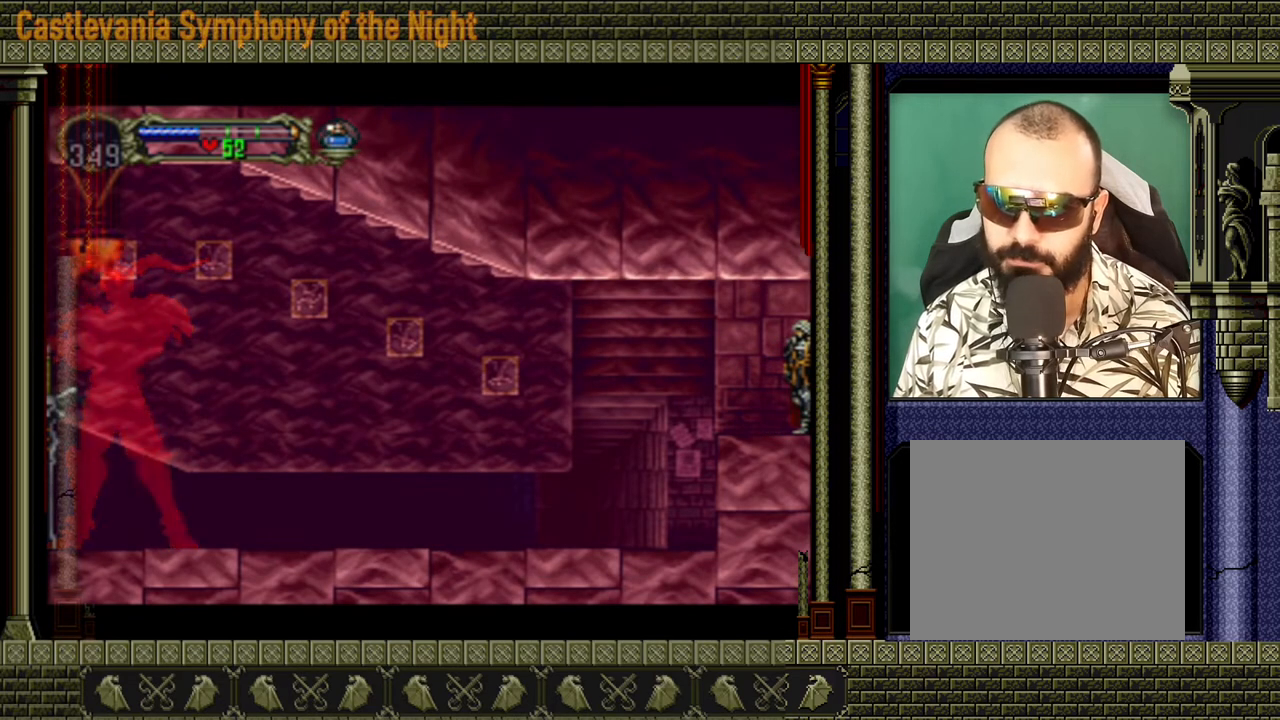
{"buttons": [], "left_stick": "center", "right_stick": "center", "events": []}
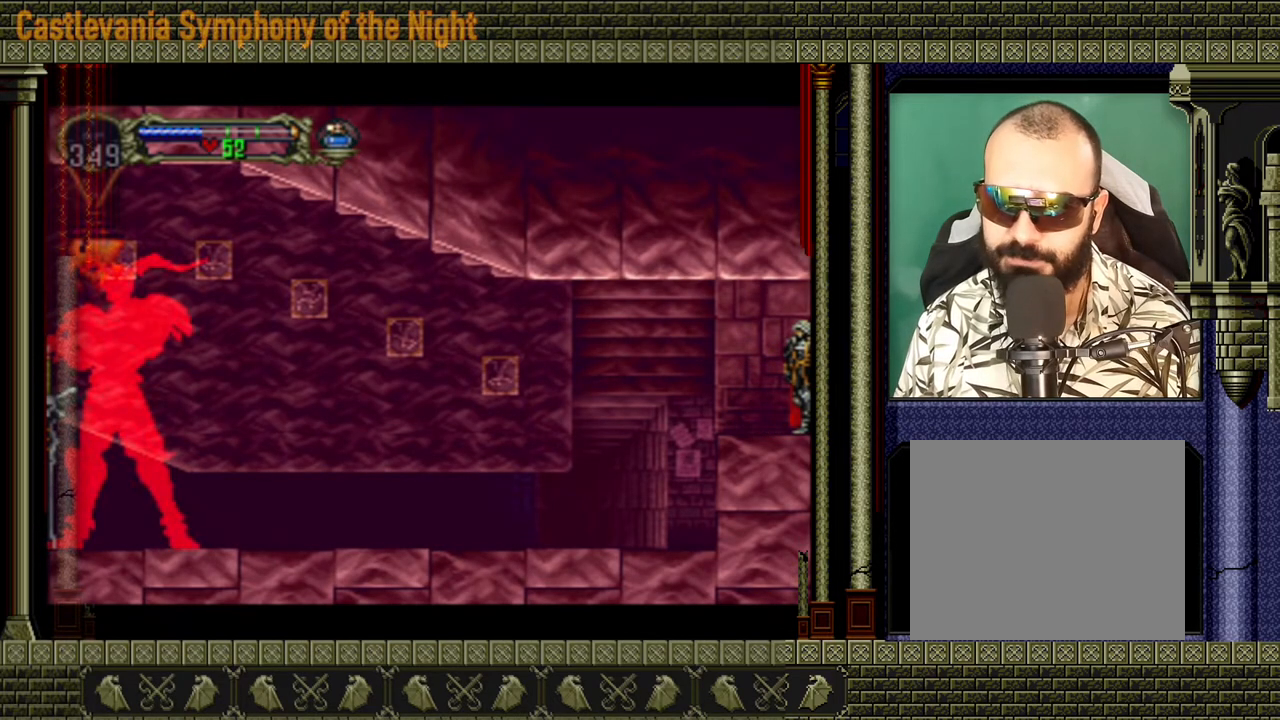
{"buttons": [], "left_stick": "center", "right_stick": "center", "events": []}
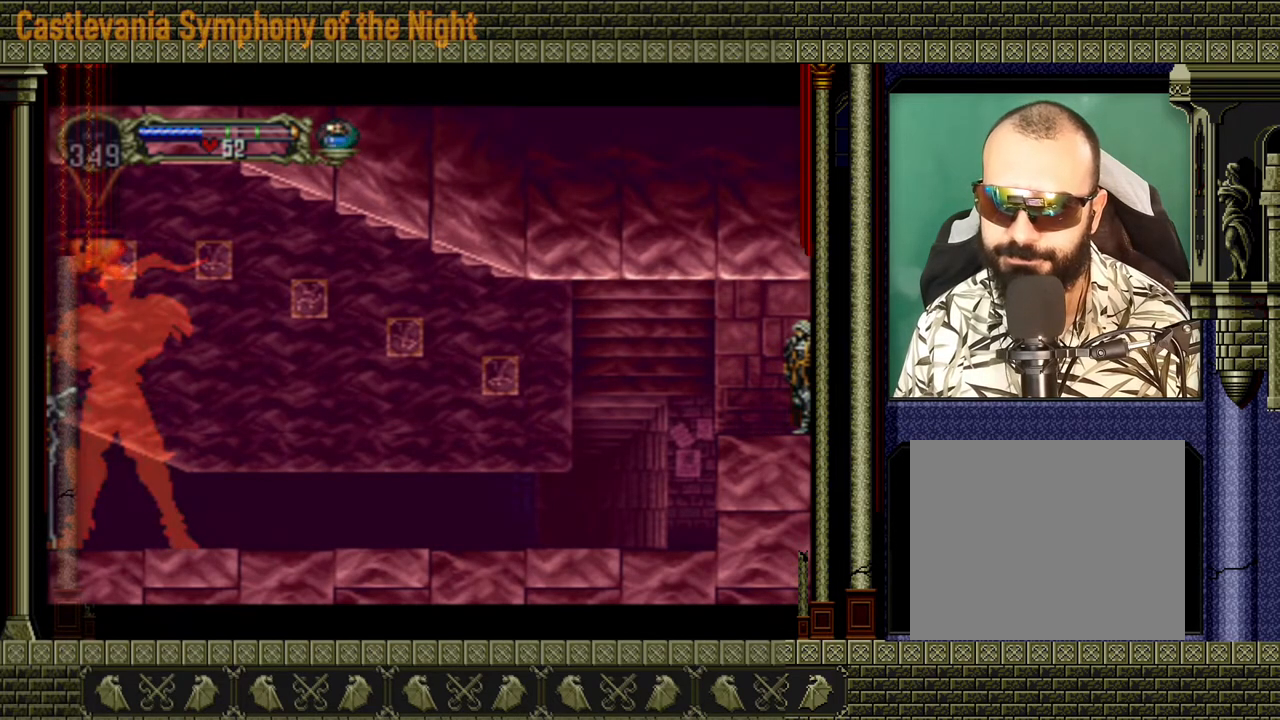
{"buttons": [], "left_stick": "right", "right_stick": "center", "events": [[400, "left_stick", "right"]]}
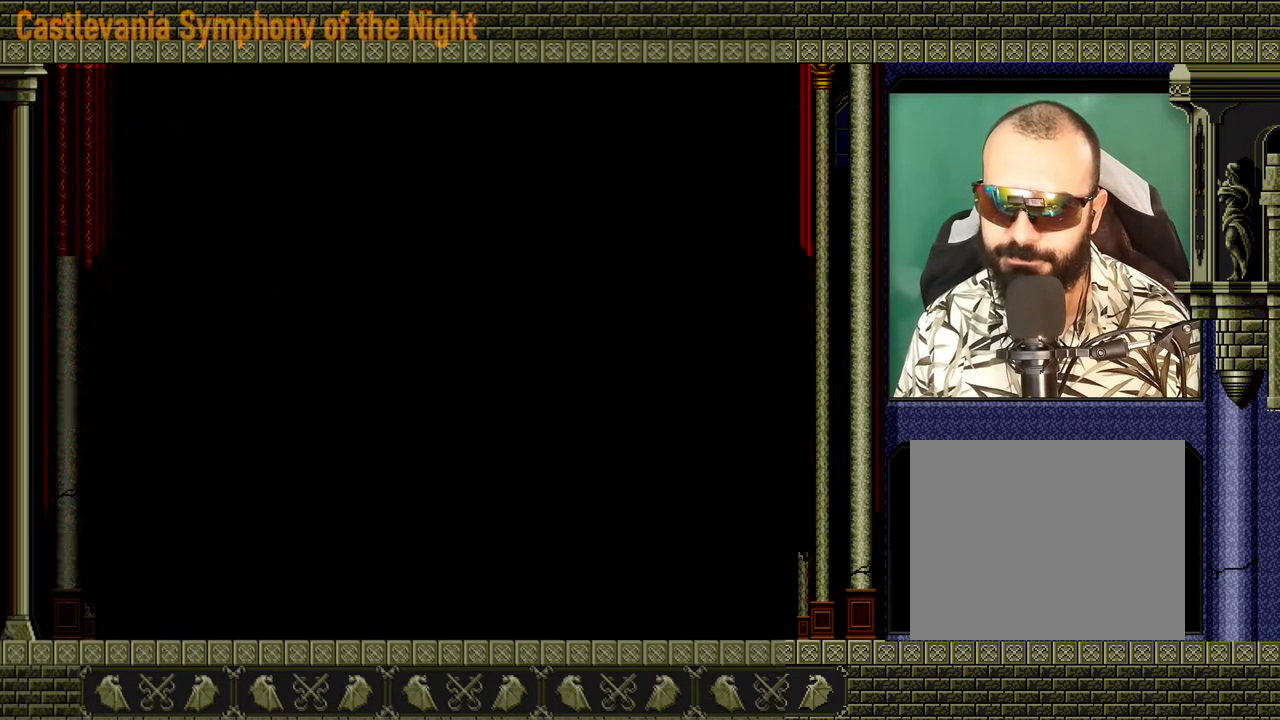
{"buttons": [], "left_stick": "right", "right_stick": "center", "events": []}
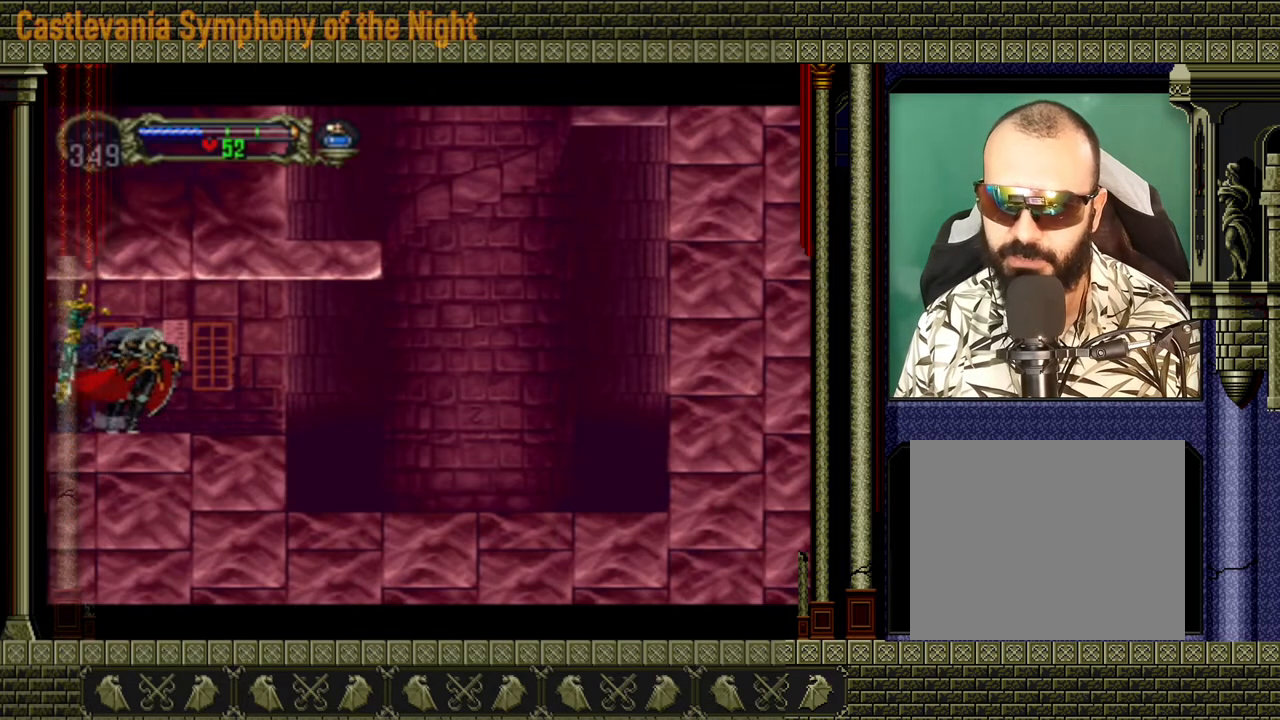
{"buttons": [], "left_stick": "right", "right_stick": "center", "events": []}
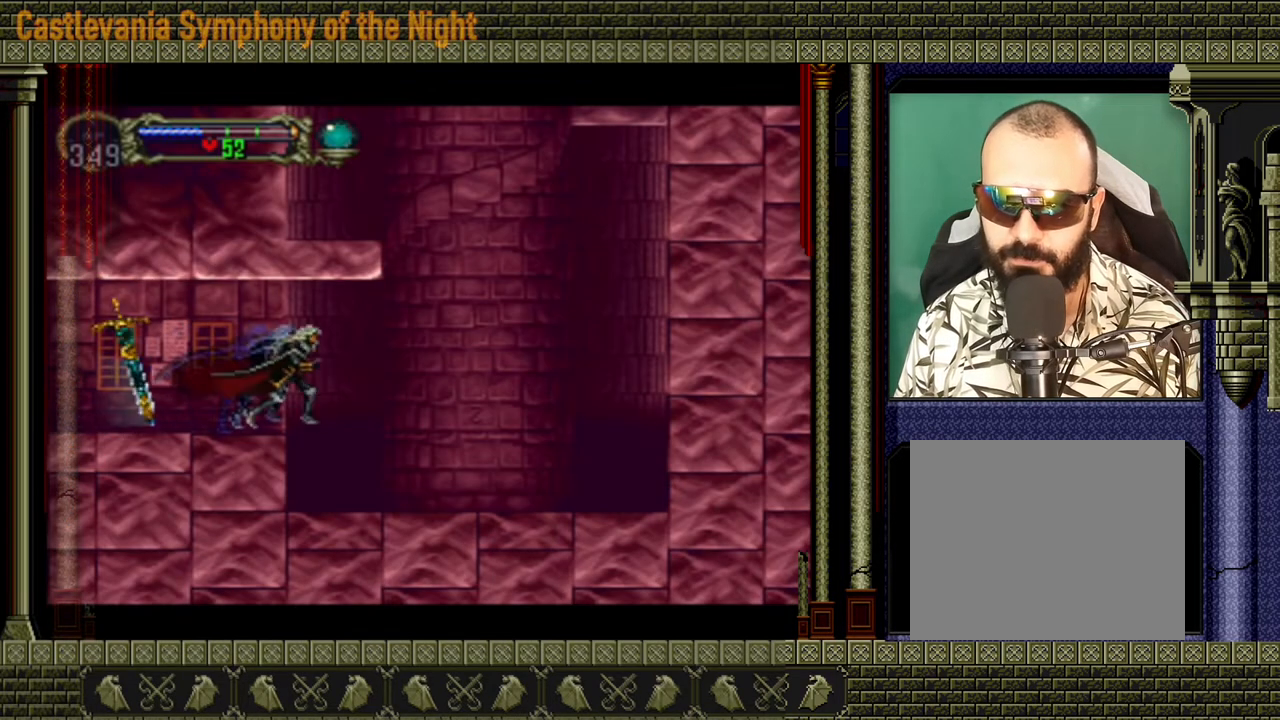
{"buttons": [], "left_stick": "right", "right_stick": "center", "events": []}
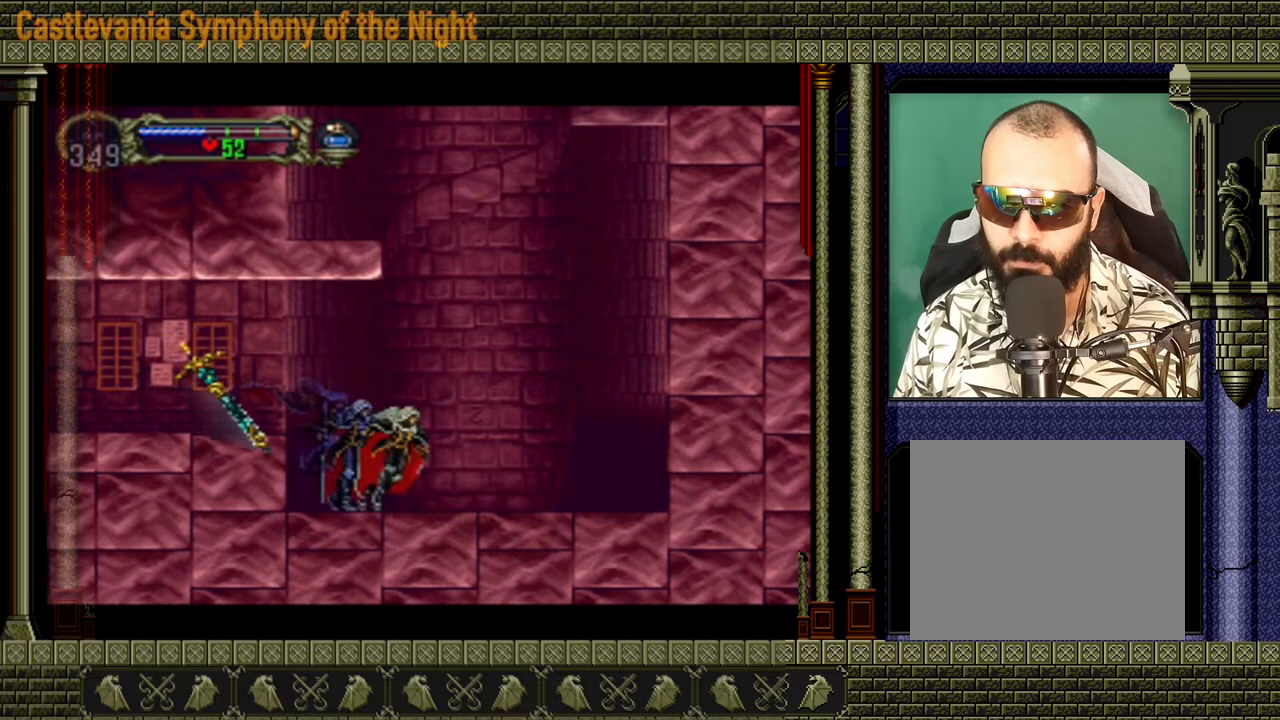
{"buttons": [], "left_stick": "down", "right_stick": "center", "events": [[280, "left_stick", "center"], [400, "left_stick", "down"]]}
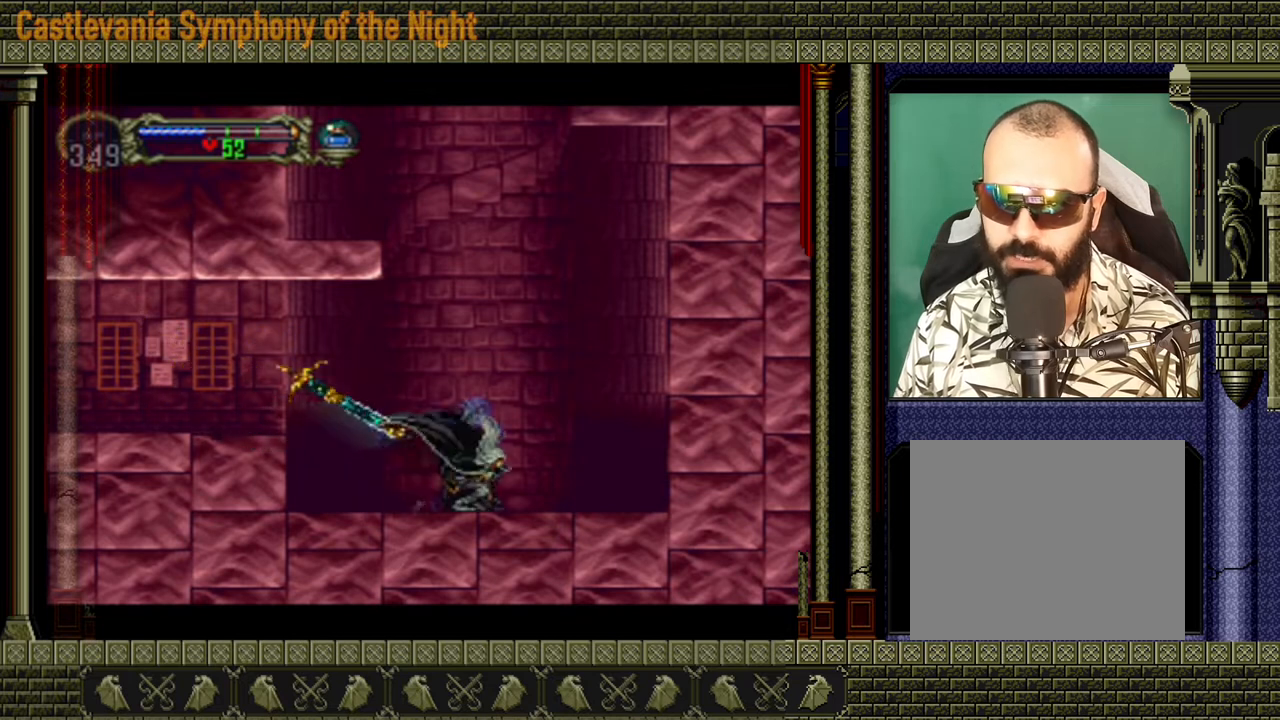
{"buttons": ["A"], "left_stick": "center", "right_stick": "center", "events": [[80, "left_stick", "up"], [200, "A", "down"], [200, "left_stick", "center"]]}
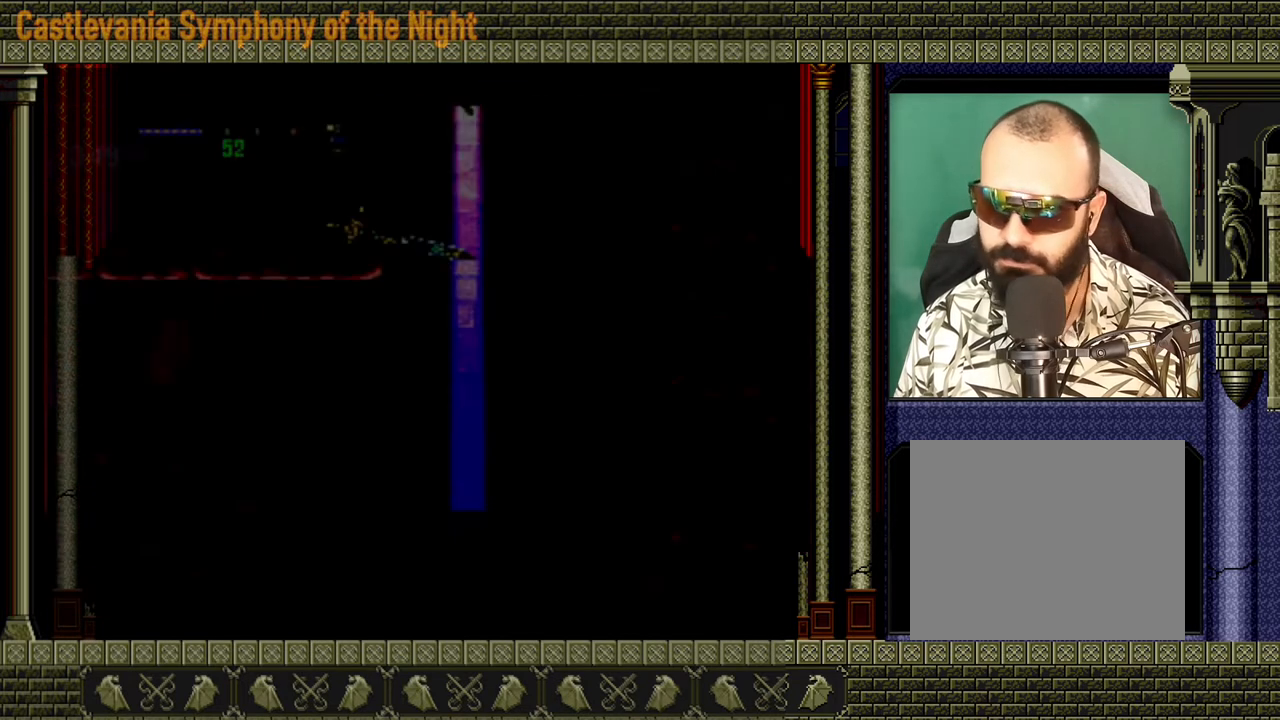
{"buttons": ["A"], "left_stick": "center", "right_stick": "center", "events": []}